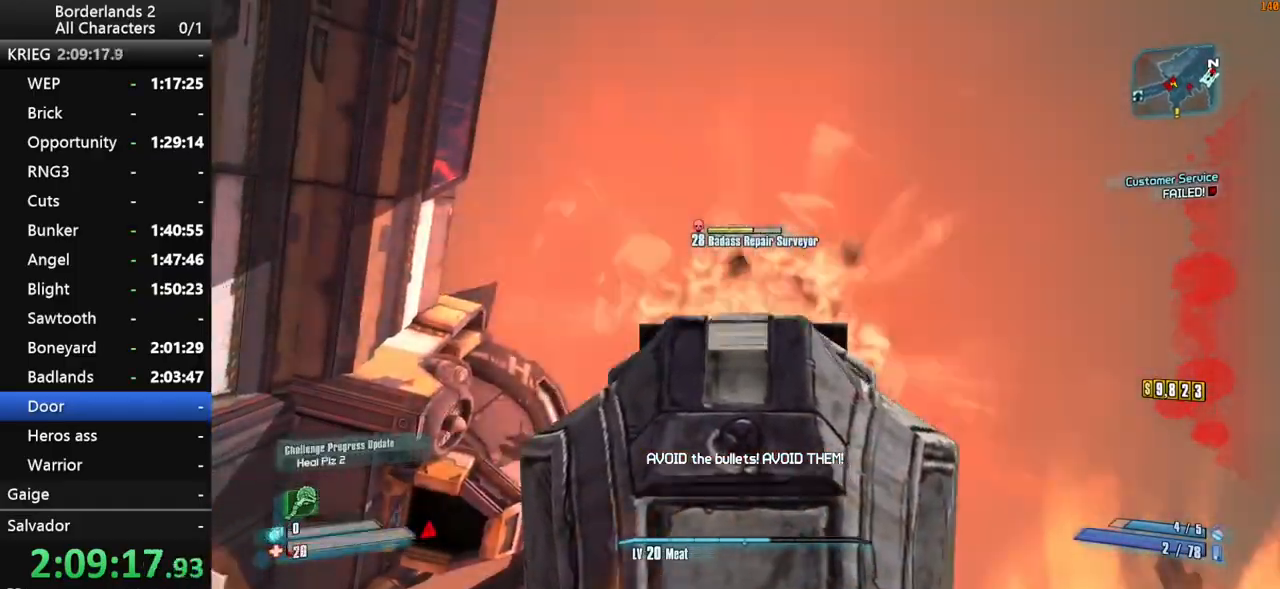
Gameplay with keyboard and mouse; each line is a JSON object with the keys and mouse buttons held at the frame after it. "events" lists presses ("down") and releases ("up") of "1", "2", "3", "4", "a", "b", "c", "ctrl", "d", "down", "e", "end", "escape", "f", "g", "left", "q", "r", "return", "right", "s", "shift_l", "space", "t", "tab", "up", "v", "w", "x", "y", "z", "mouse_left", "mouse_middle", "mouse_right", "mouse_wheel_up" and "mouse_wheel_down" between this image and that frame as [ms after this image, input, new state], when the widget could be followed in between. "mouse_left", "mouse_middle", "mouse_right", "mouse_wheel_up", "mouse_wheel_down" = the "left", "middle", "right", "wheel_up", "wheel_down" buttons of the "mouse" list. No other keys are recorded. "mouse_move" is the direction in which the mouse moves at that frame (one of eight, or "still"), when it could be read.
{"keys": ["shift_l", "space"], "mouse": ["right", "wheel_down"], "mouse_move": "still", "events": [[267, "a", "up"], [500, "space", "down"]]}
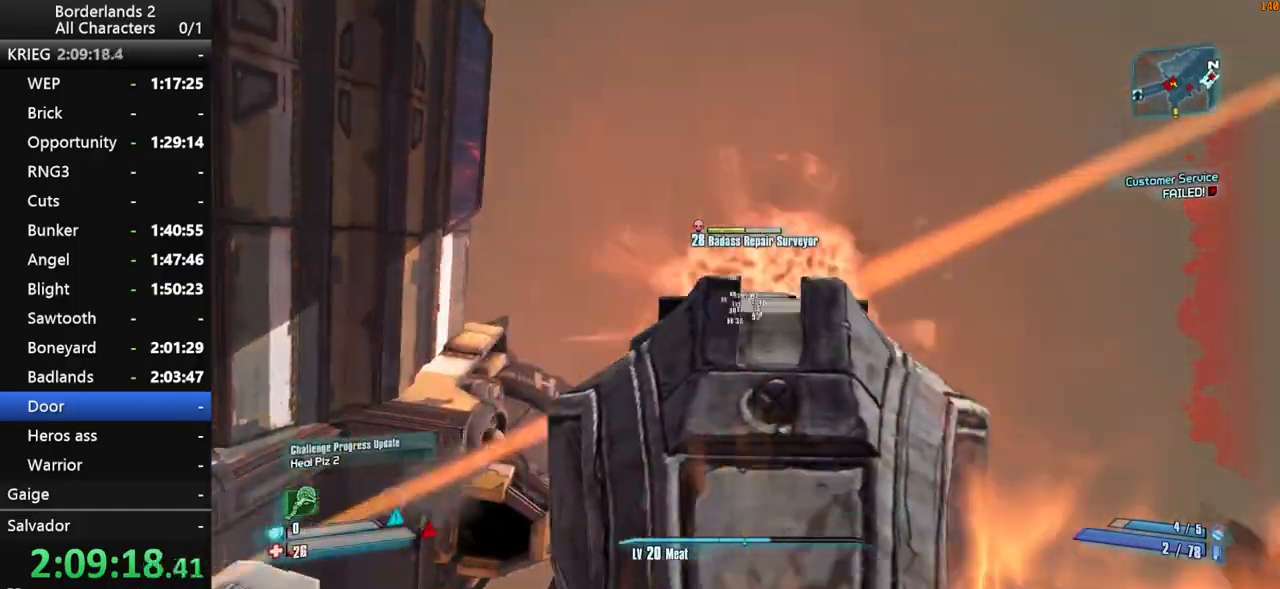
{"keys": ["a", "shift_l"], "mouse": ["wheel_down"], "mouse_move": "still", "events": [[83, "space", "up"], [133, "space", "down"], [233, "space", "up"], [317, "space", "down"], [417, "a", "down"], [417, "mouse_right", "up"], [417, "space", "up"]]}
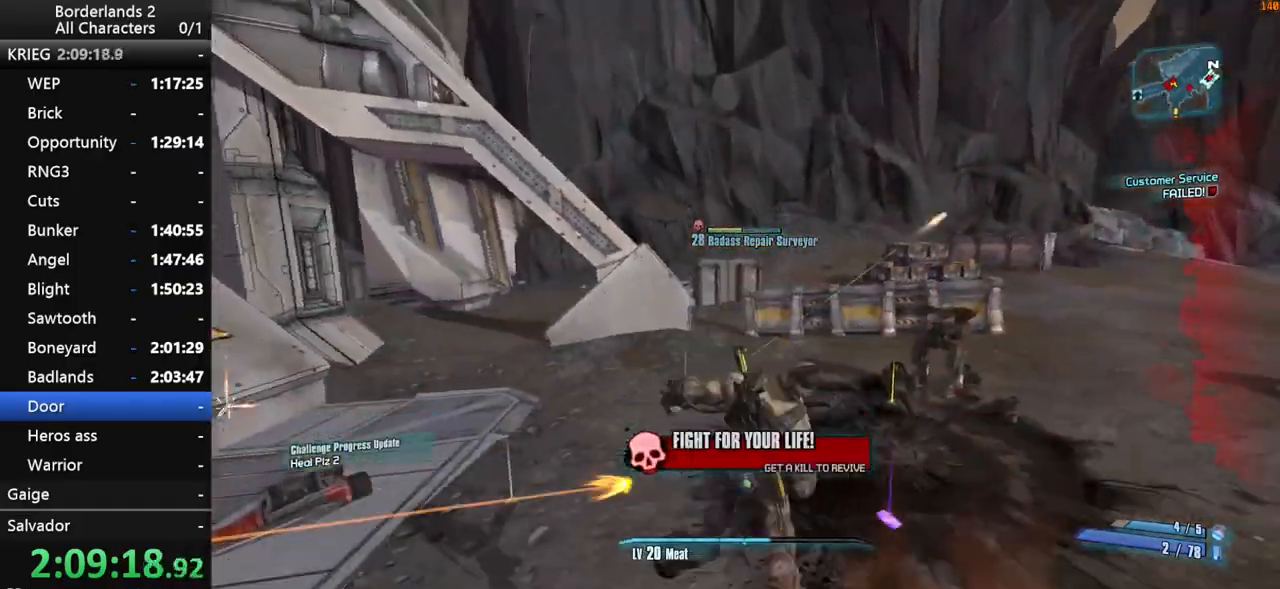
{"keys": ["a", "shift_l", "w"], "mouse": [], "mouse_move": "up", "events": [[250, "mouse_wheel_down", "up"], [283, "w", "down"], [333, "mouse_wheel_up", "down"], [383, "mouse_wheel_up", "up"]]}
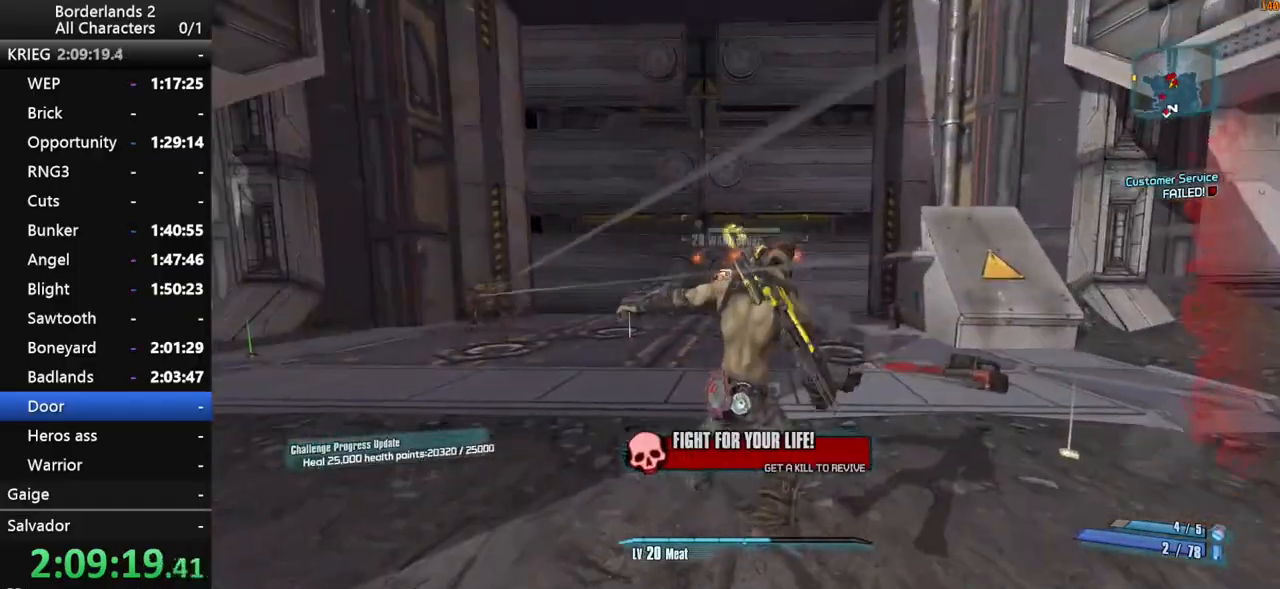
{"keys": ["shift_l", "w"], "mouse": [], "mouse_move": "up", "events": [[217, "a", "up"]]}
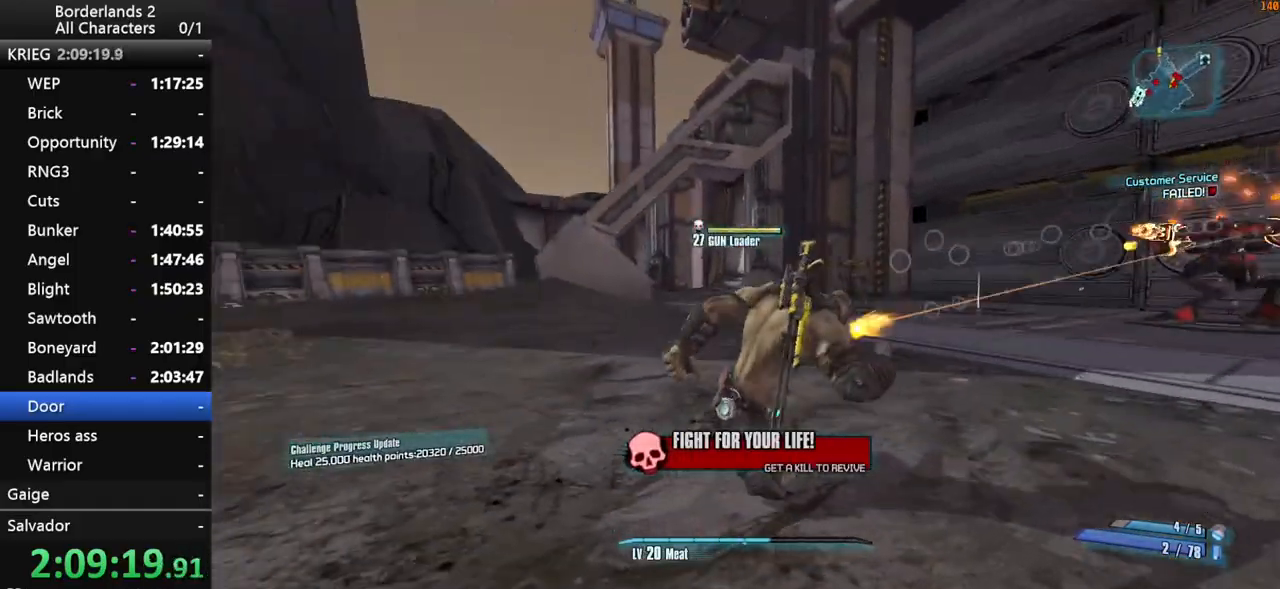
{"keys": ["w"], "mouse": [], "mouse_move": "right", "events": [[367, "shift_l", "up"]]}
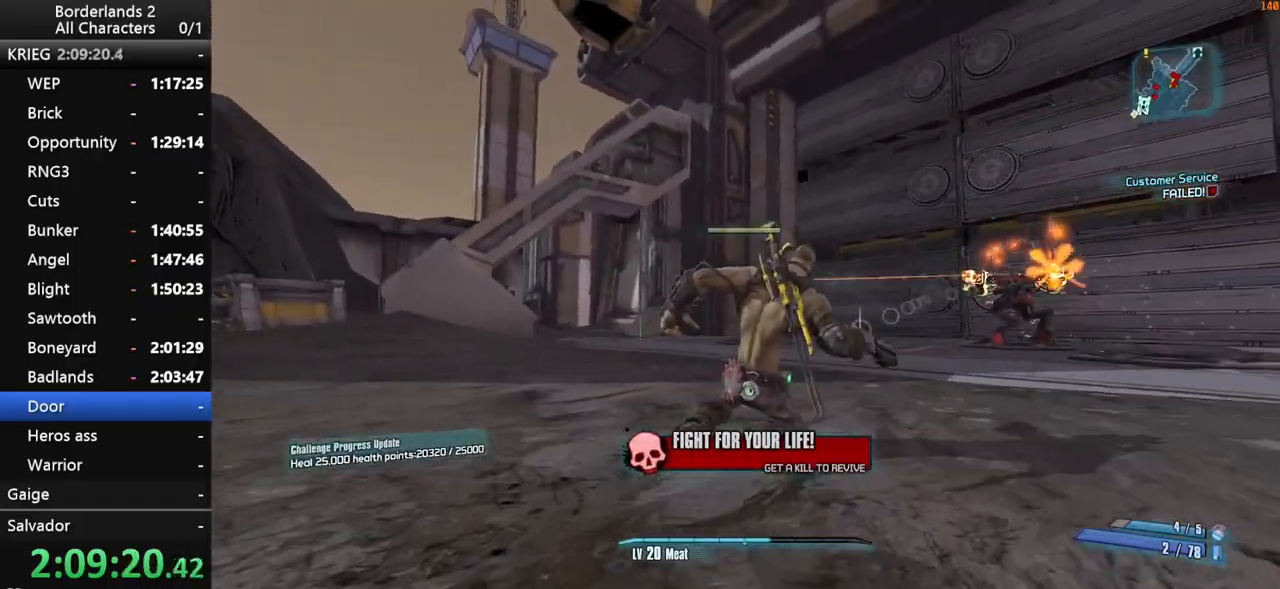
{"keys": ["shift_l", "w"], "mouse": ["wheel_down"], "mouse_move": "still", "events": [[383, "shift_l", "down"], [483, "mouse_wheel_down", "down"]]}
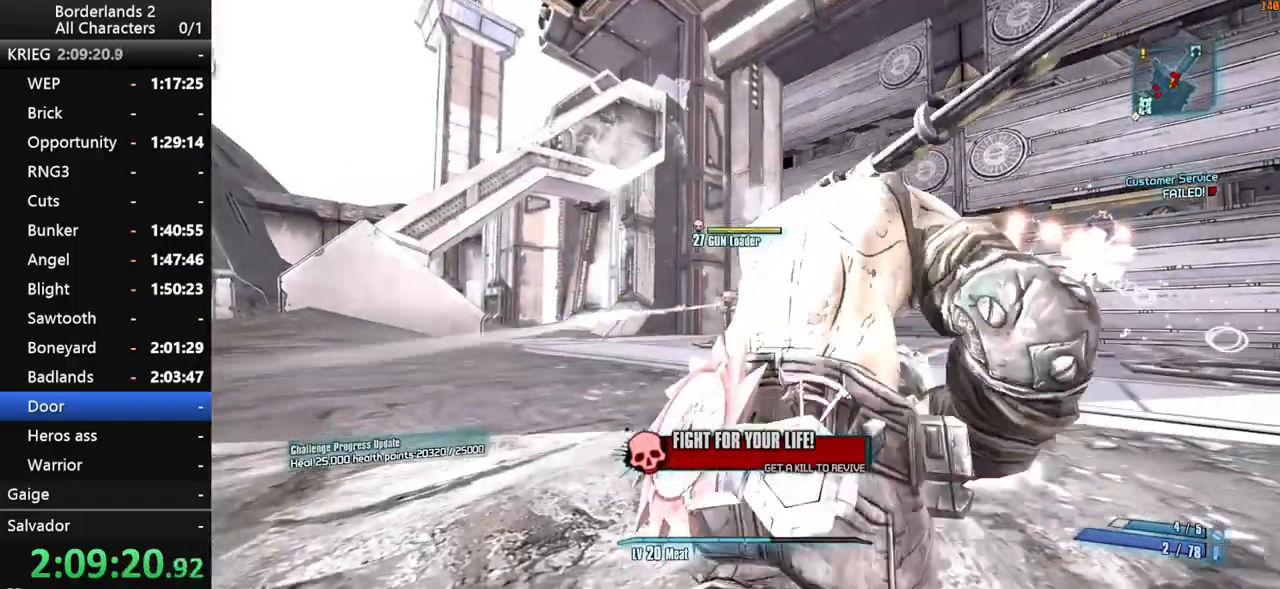
{"keys": ["shift_l", "w"], "mouse": ["wheel_down"], "mouse_move": "down", "events": []}
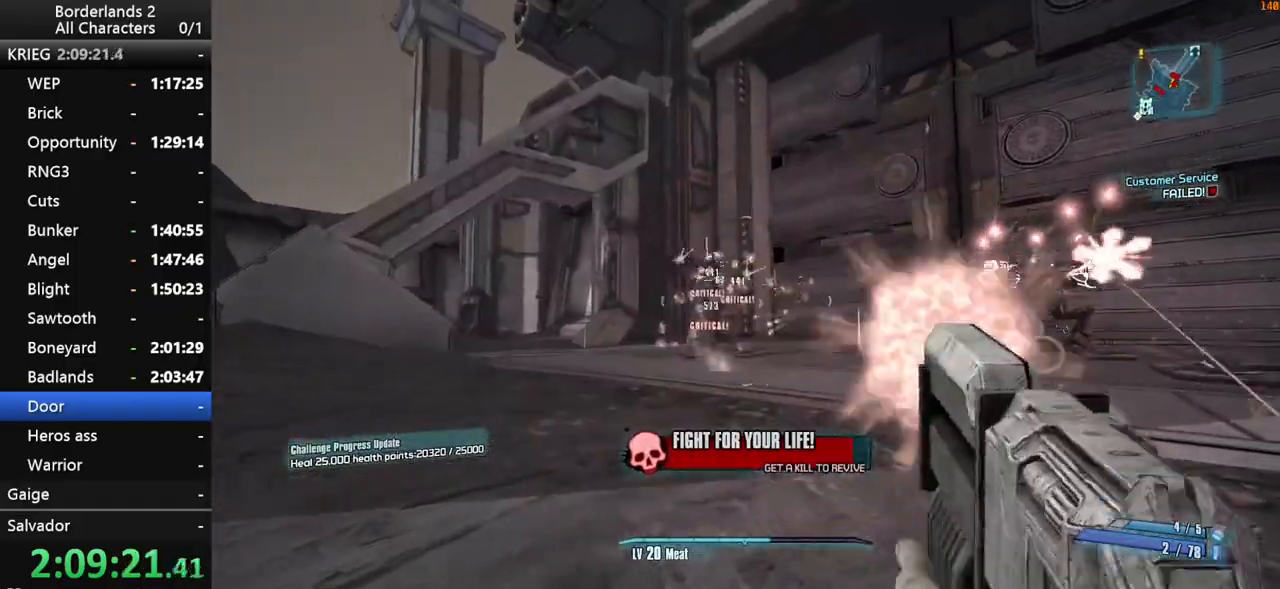
{"keys": ["shift_l", "w"], "mouse": ["wheel_down"], "mouse_move": "left", "events": []}
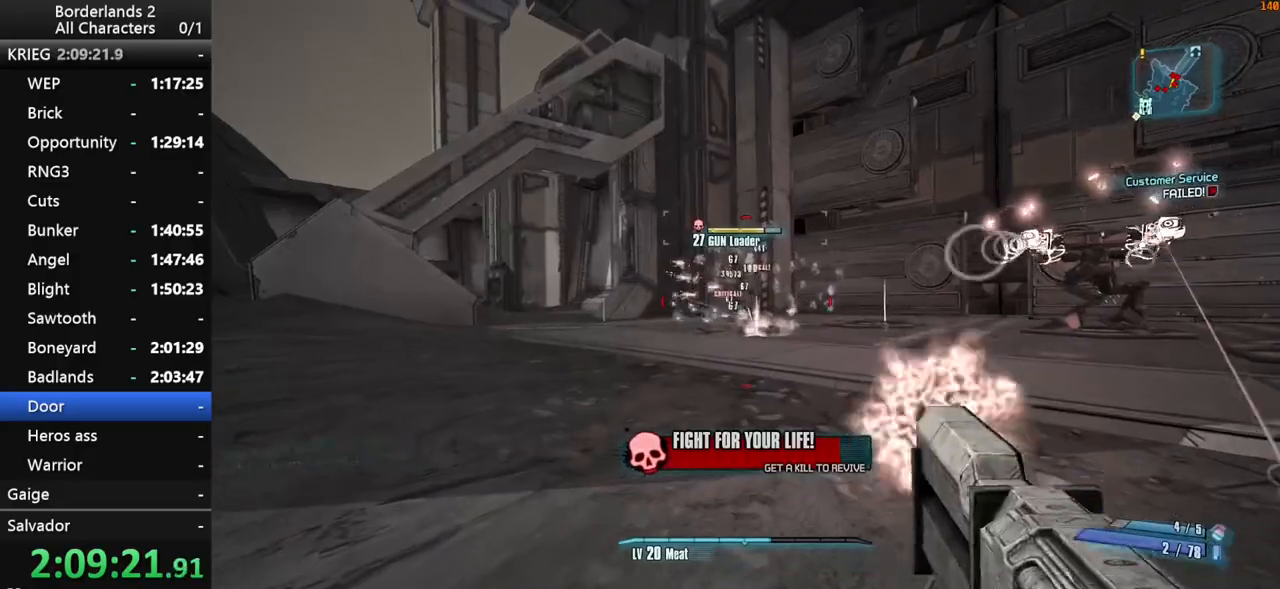
{"keys": ["shift_l", "w"], "mouse": ["wheel_down"], "mouse_move": "still", "events": [[333, "return", "down"], [383, "return", "up"]]}
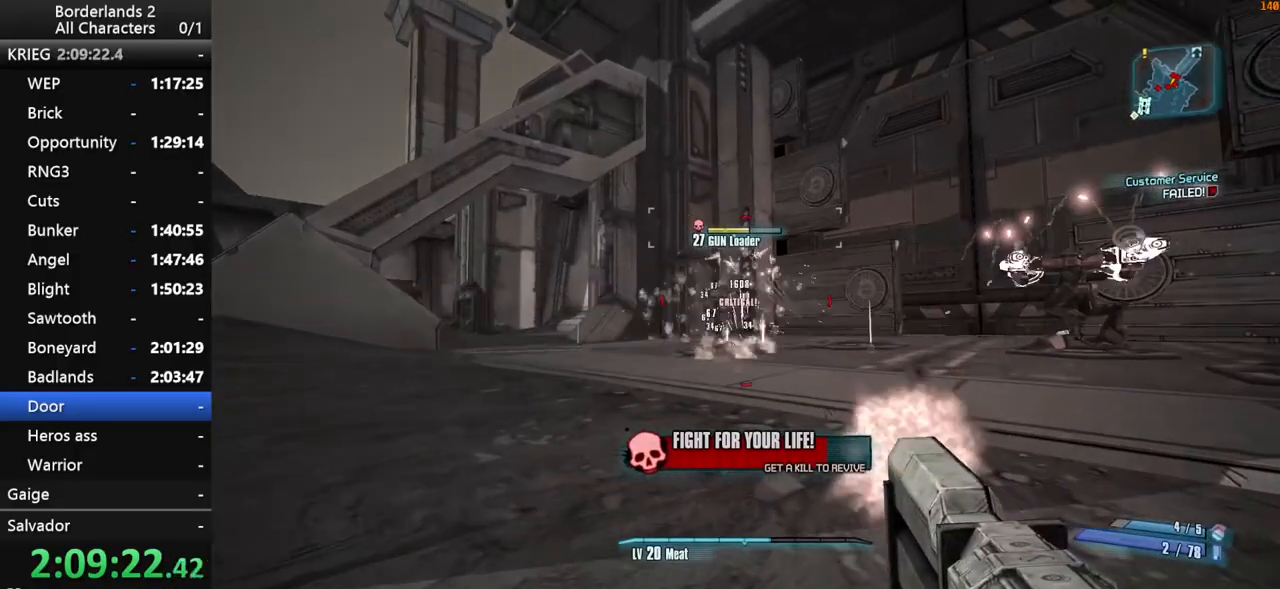
{"keys": ["shift_l", "w"], "mouse": ["wheel_down"], "mouse_move": "up-right", "events": [[400, "shift_l", "up"], [450, "shift_l", "down"]]}
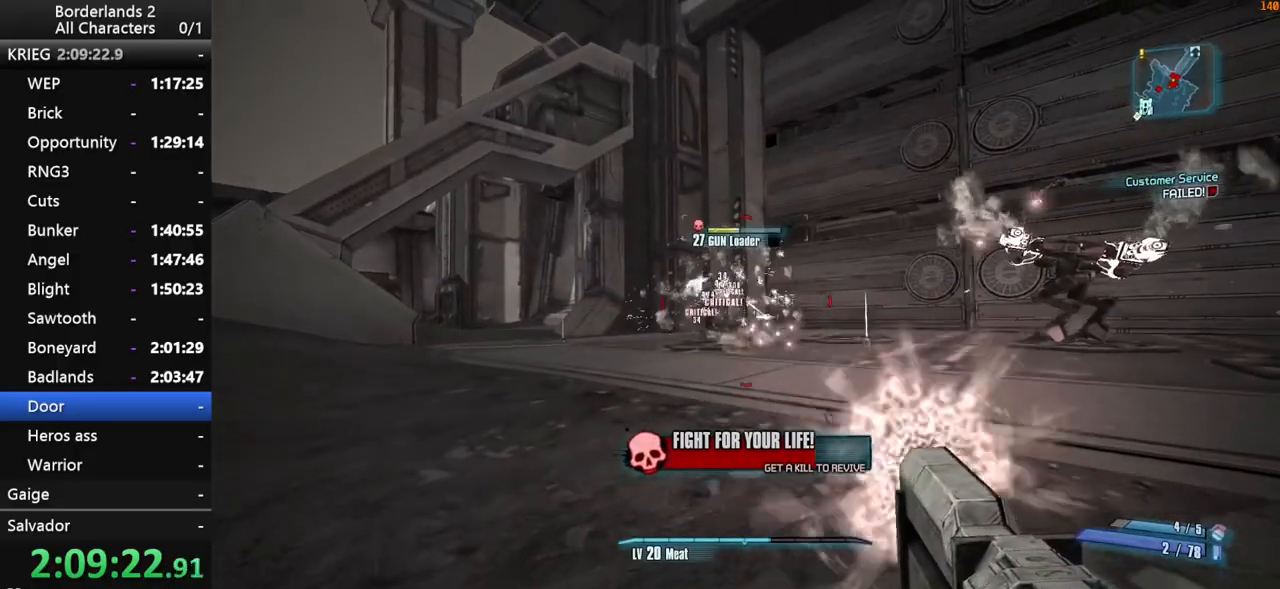
{"keys": ["shift_l", "w"], "mouse": ["wheel_down"], "mouse_move": "left", "events": []}
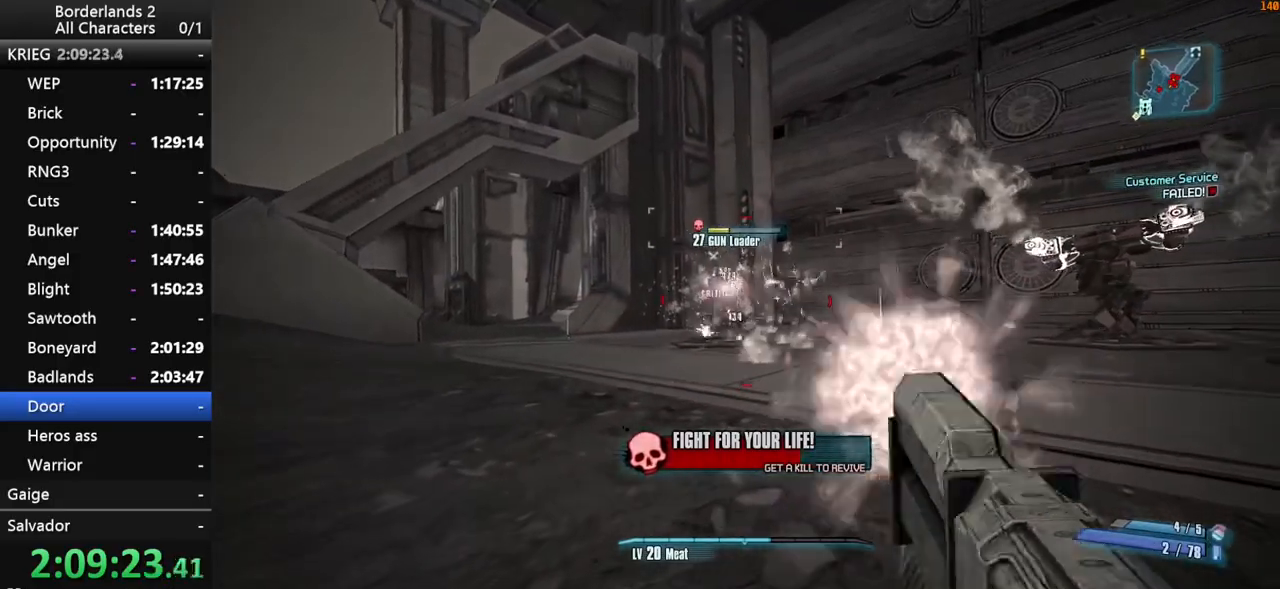
{"keys": ["w"], "mouse": ["wheel_down"], "mouse_move": "left", "events": [[50, "shift_l", "up"]]}
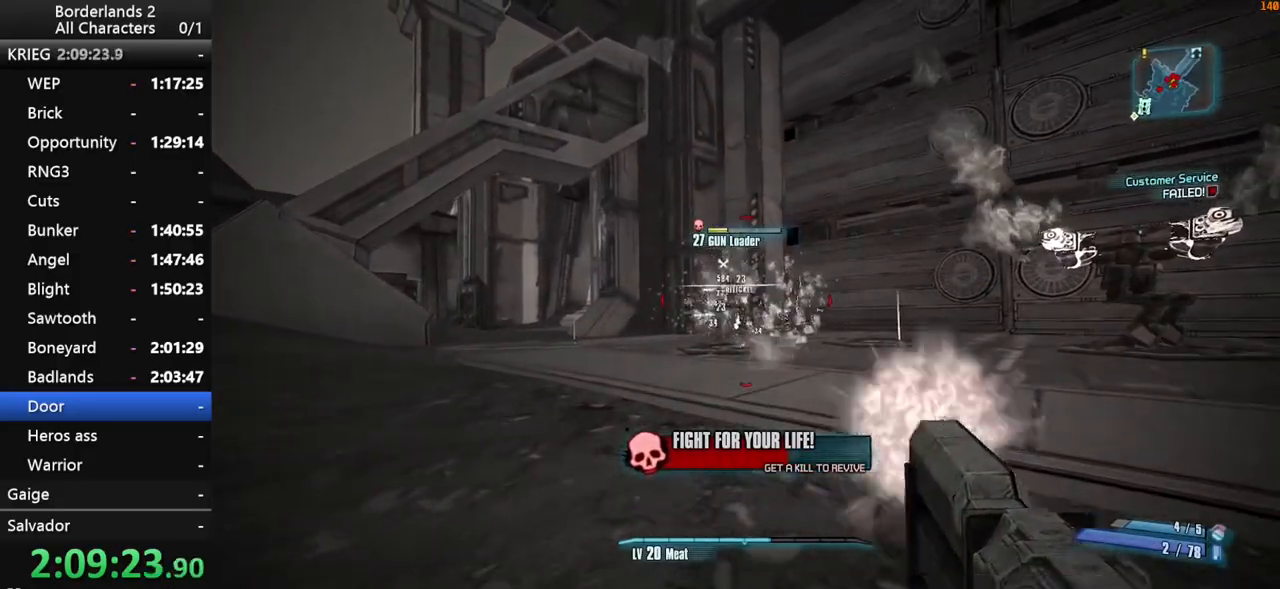
{"keys": ["shift_l", "w"], "mouse": ["wheel_down"], "mouse_move": "still", "events": [[300, "shift_l", "down"]]}
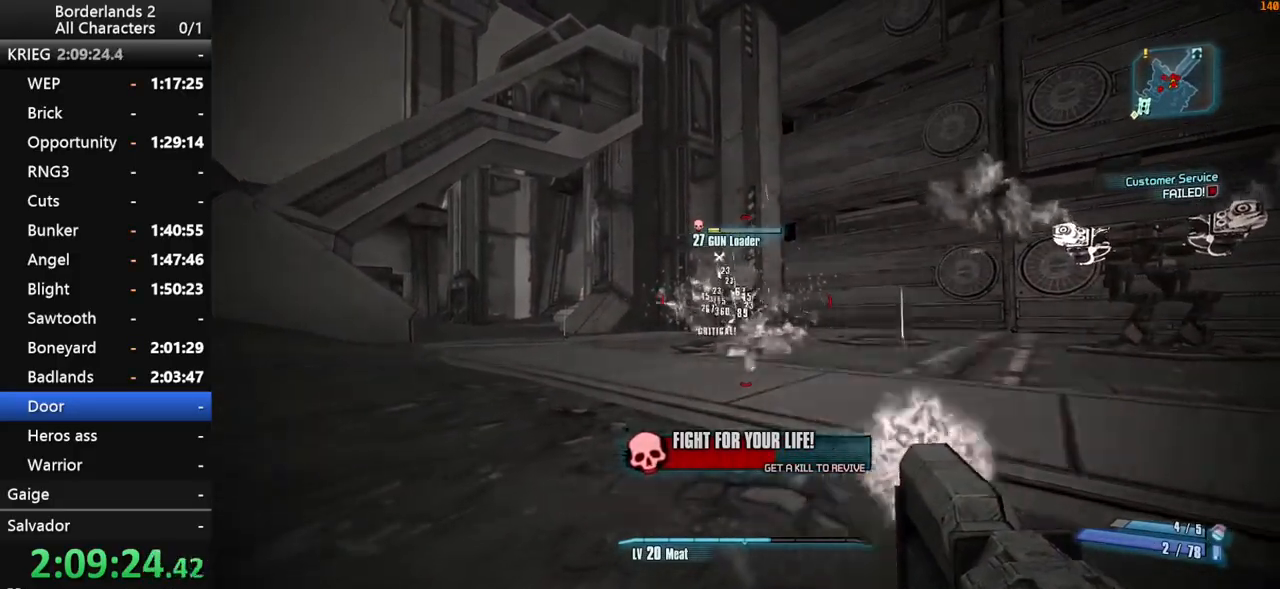
{"keys": ["d", "shift_l", "w"], "mouse": ["wheel_down"], "mouse_move": "still", "events": [[333, "d", "down"]]}
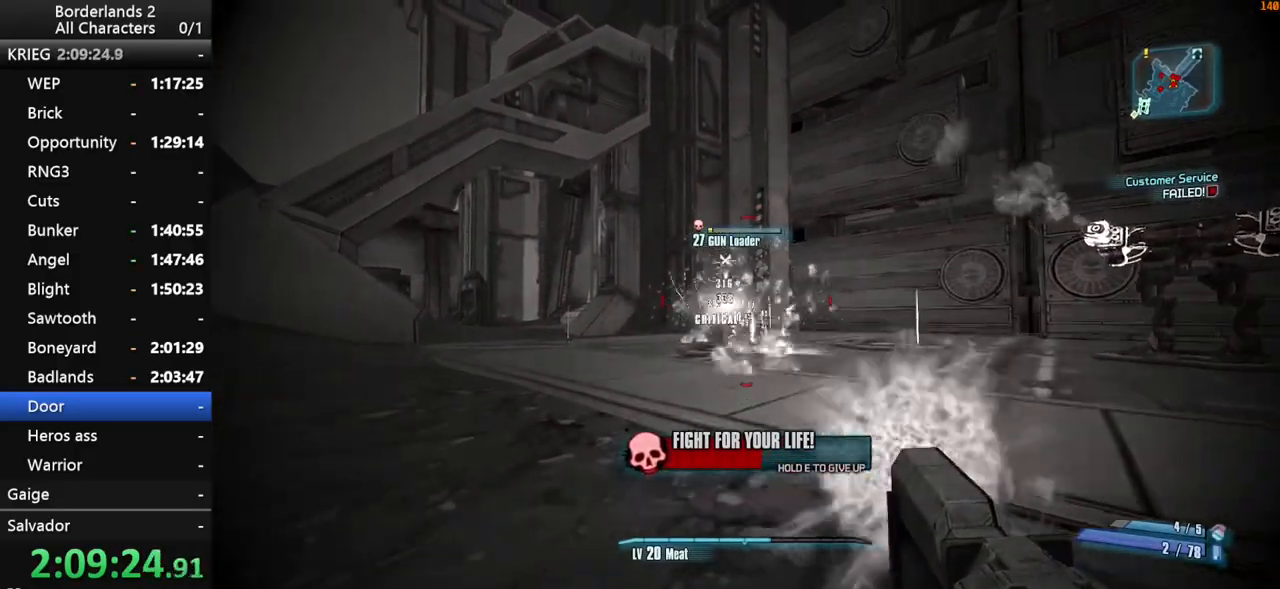
{"keys": ["d", "shift_l", "w"], "mouse": ["wheel_down"], "mouse_move": "still", "events": [[17, "d", "up"], [200, "d", "down"]]}
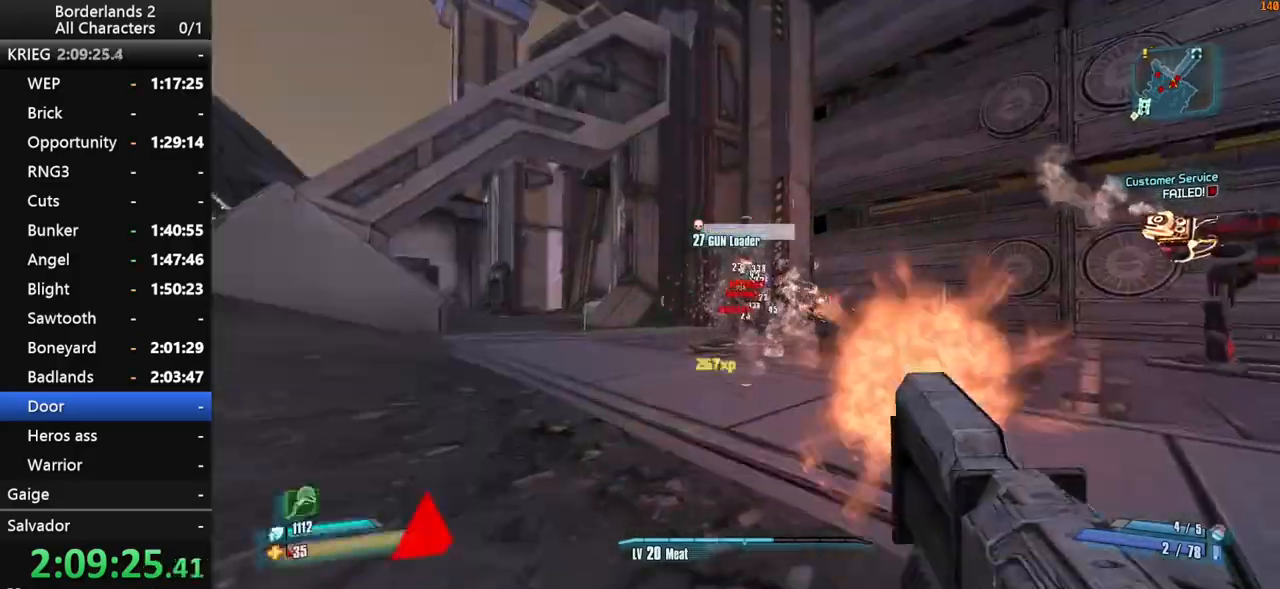
{"keys": ["shift_l", "w"], "mouse": ["wheel_down"], "mouse_move": "still", "events": [[350, "d", "up"]]}
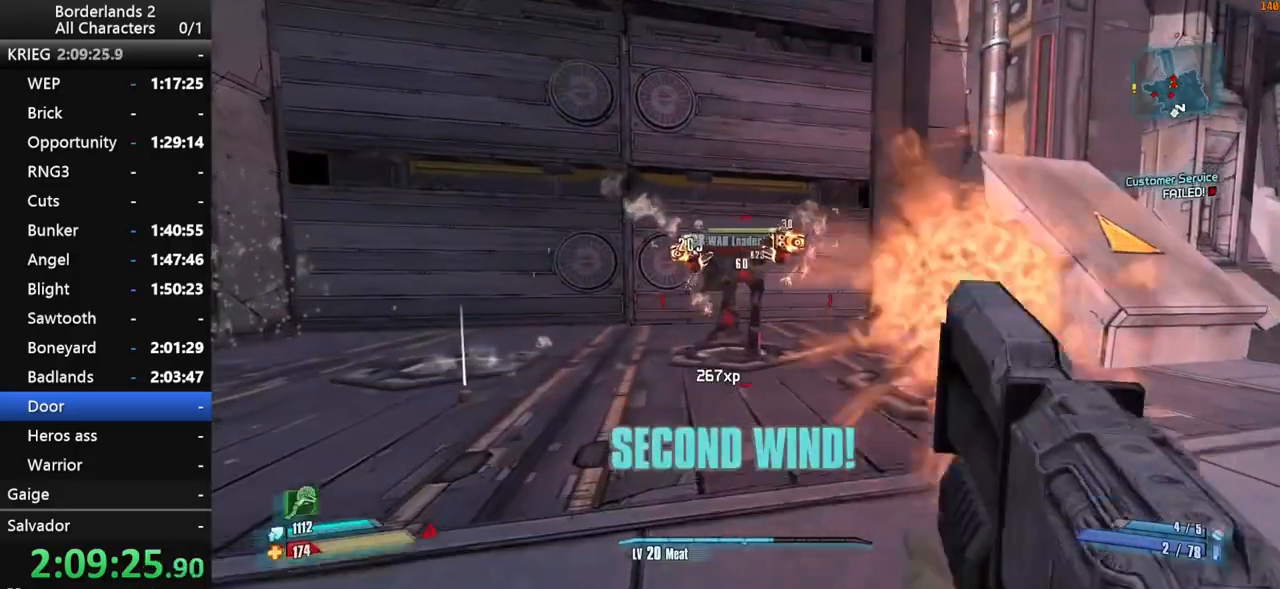
{"keys": ["shift_l", "w"], "mouse": ["wheel_down"], "mouse_move": "up", "events": []}
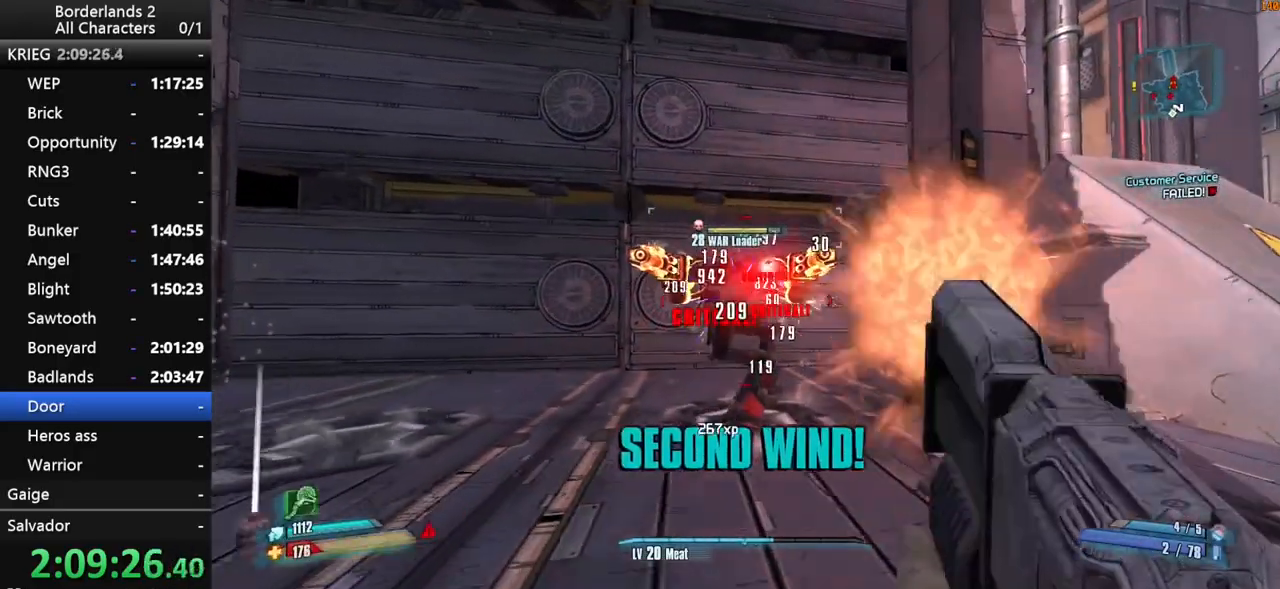
{"keys": ["shift_l", "w"], "mouse": ["wheel_down"], "mouse_move": "up-left", "events": []}
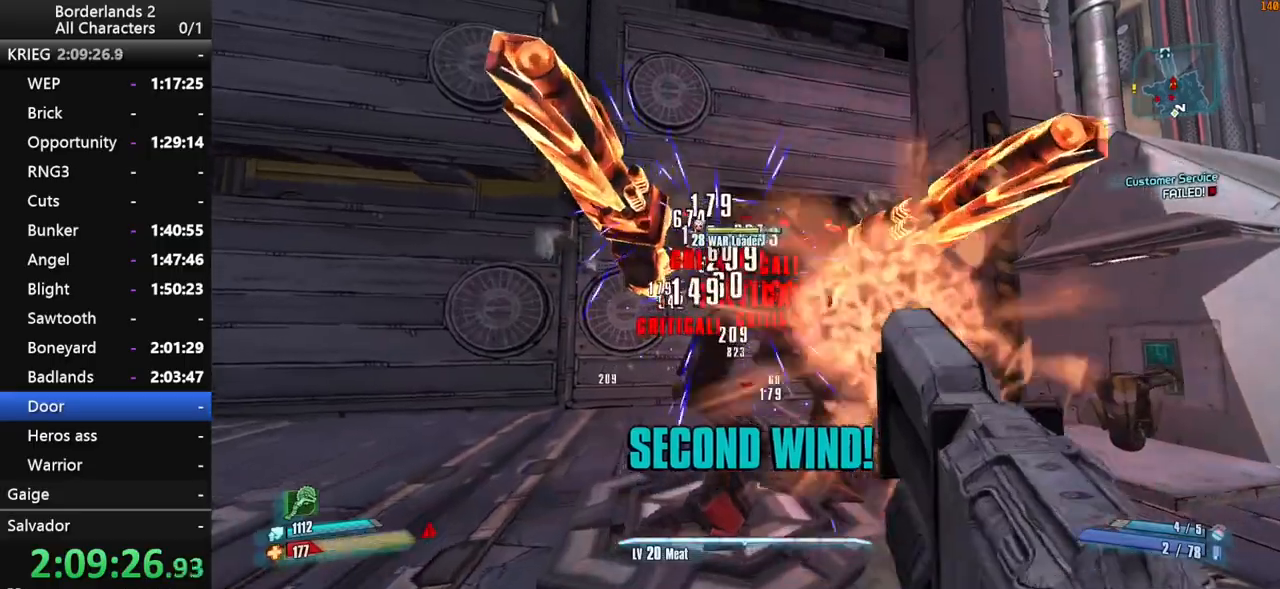
{"keys": ["s"], "mouse": ["wheel_down"], "mouse_move": "up-right", "events": [[217, "s", "down"], [267, "w", "up"], [500, "shift_l", "up"]]}
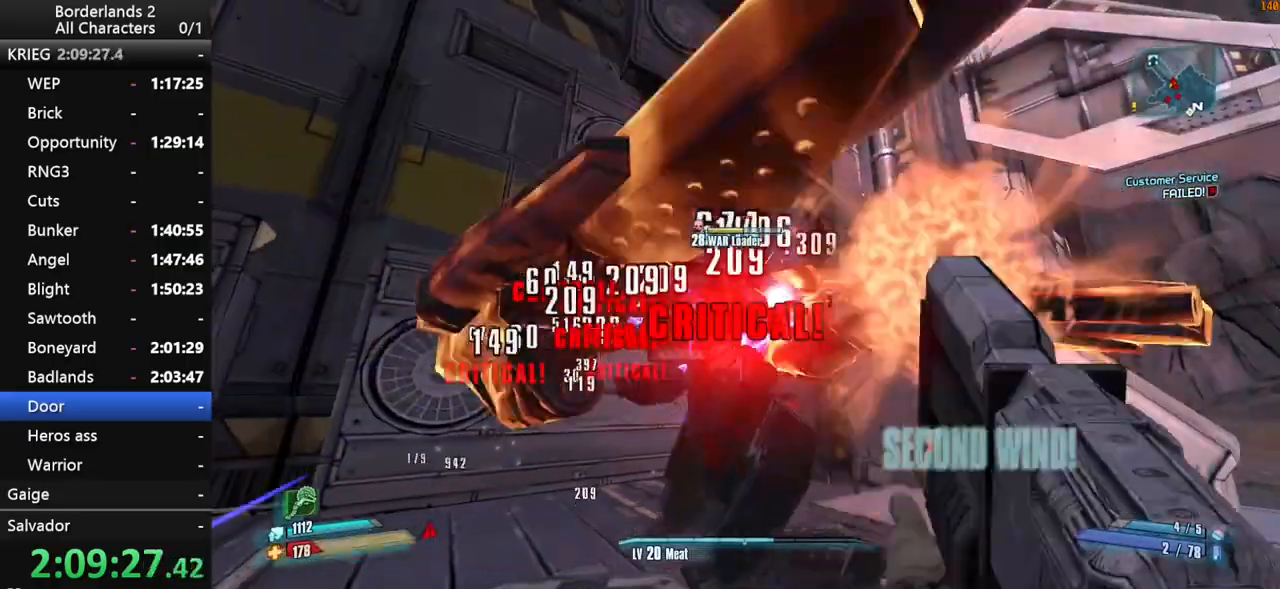
{"keys": [], "mouse": ["wheel_down"], "mouse_move": "left", "events": [[33, "s", "up"], [83, "w", "down"], [233, "w", "up"], [283, "d", "down"], [467, "d", "up"]]}
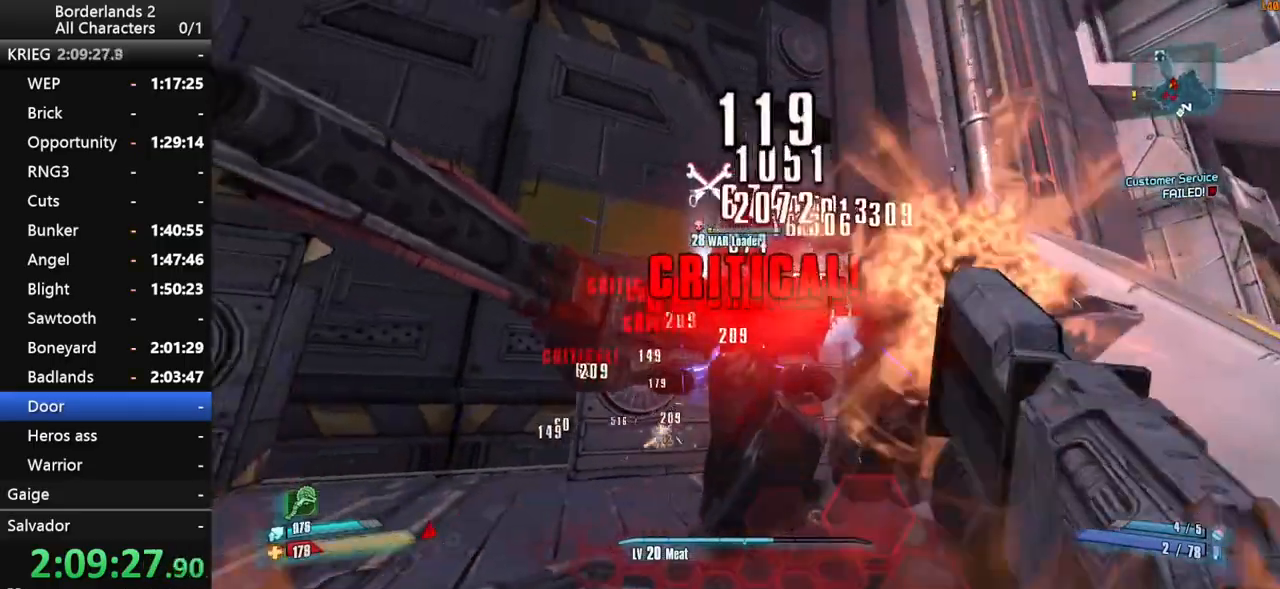
{"keys": ["w"], "mouse": [], "mouse_move": "left", "events": [[150, "s", "down"], [333, "a", "down"], [383, "mouse_wheel_down", "up"], [383, "s", "up"], [383, "shift_l", "down"], [383, "w", "down"], [483, "a", "up"], [483, "shift_l", "up"]]}
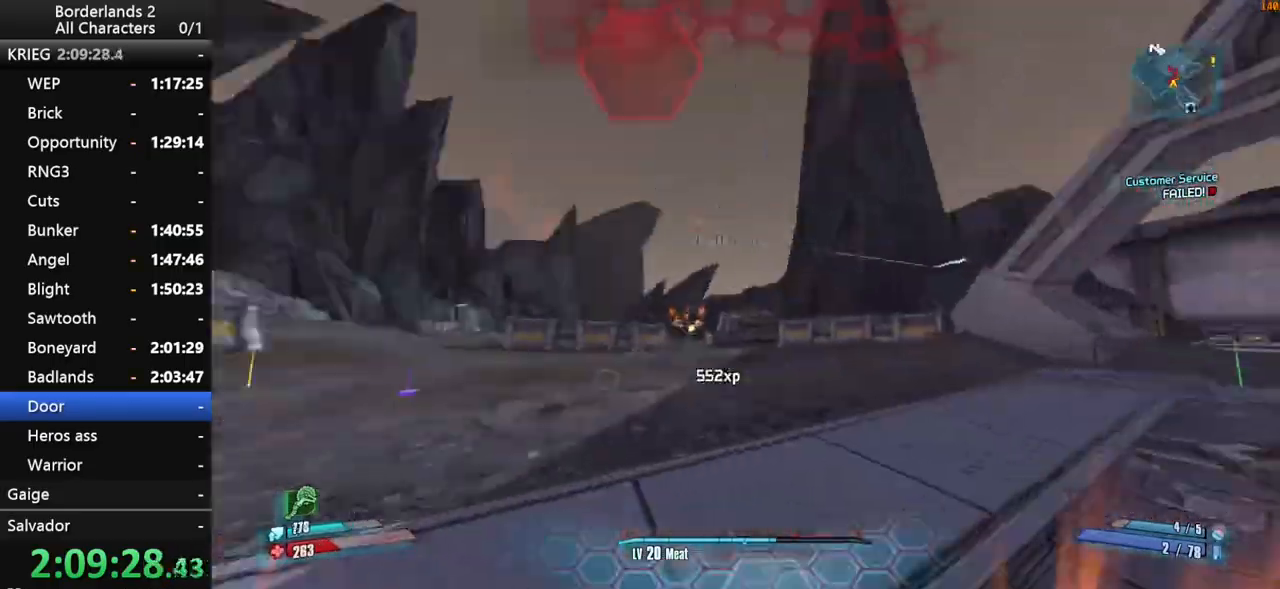
{"keys": ["shift_l", "w"], "mouse": ["right", "wheel_down"], "mouse_move": "up", "events": [[33, "shift_l", "down"], [67, "mouse_wheel_down", "down"], [117, "mouse_wheel_down", "up"], [117, "mouse_wheel_up", "down"], [167, "mouse_wheel_up", "up"], [167, "space", "down"], [400, "space", "up"], [450, "mouse_wheel_down", "down"], [500, "mouse_right", "down"]]}
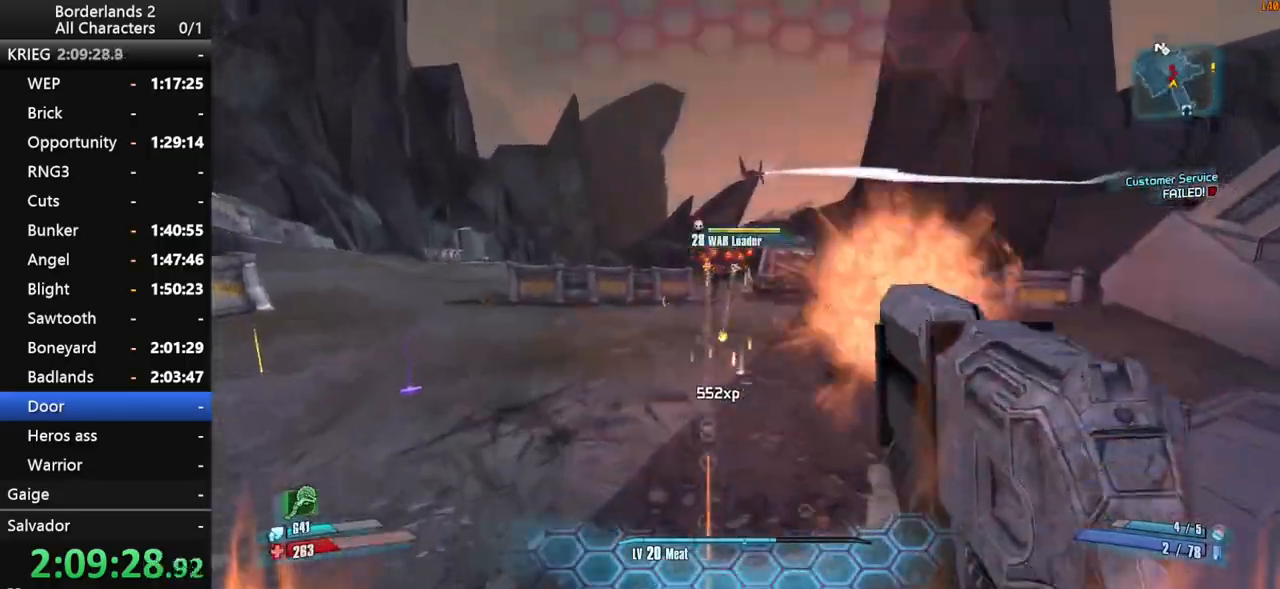
{"keys": ["shift_l", "w"], "mouse": ["right", "wheel_down"], "mouse_move": "right", "events": []}
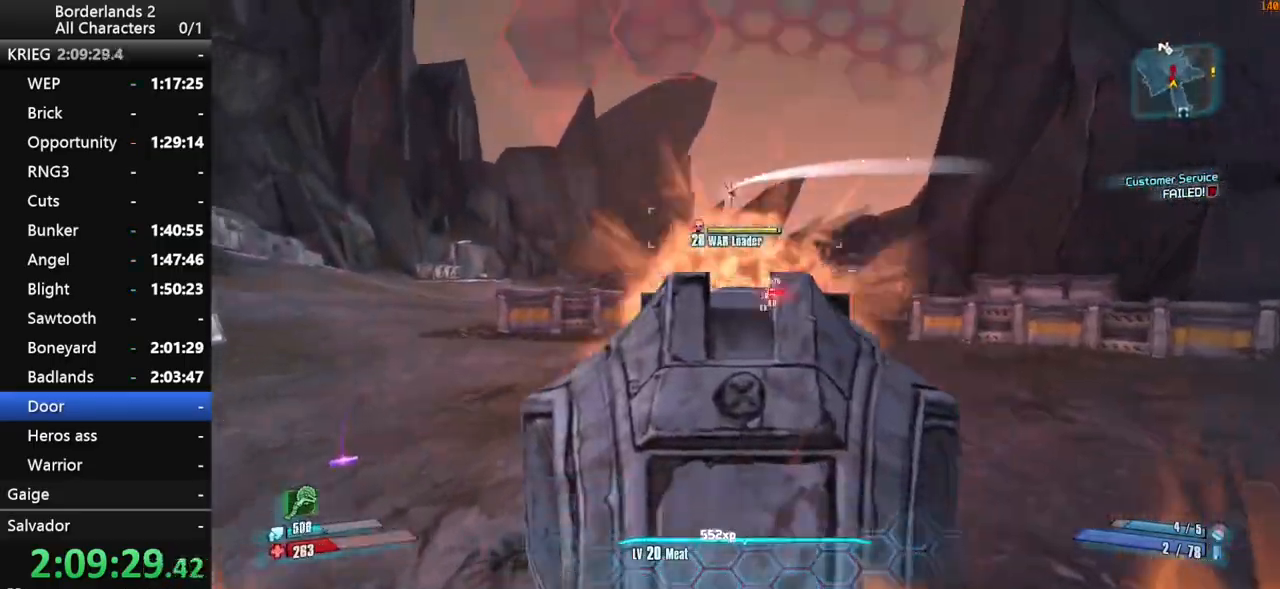
{"keys": ["w"], "mouse": [], "mouse_move": "up", "events": [[200, "mouse_right", "up"], [250, "shift_l", "up"], [333, "mouse_wheel_down", "up"], [383, "shift_l", "down"], [483, "shift_l", "up"]]}
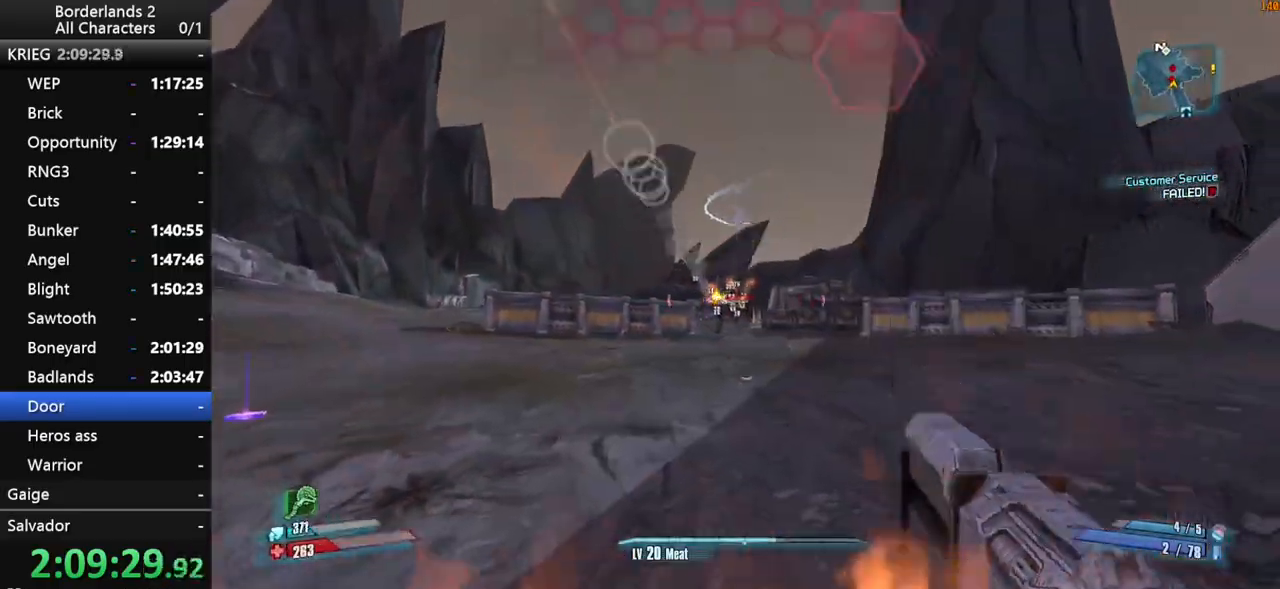
{"keys": ["shift_l", "w"], "mouse": ["right", "wheel_down"], "mouse_move": "down", "events": [[67, "shift_l", "down"], [117, "mouse_wheel_up", "down"], [167, "mouse_wheel_up", "up"], [217, "mouse_right", "down"], [217, "mouse_wheel_down", "down"], [217, "space", "down"], [350, "space", "up"]]}
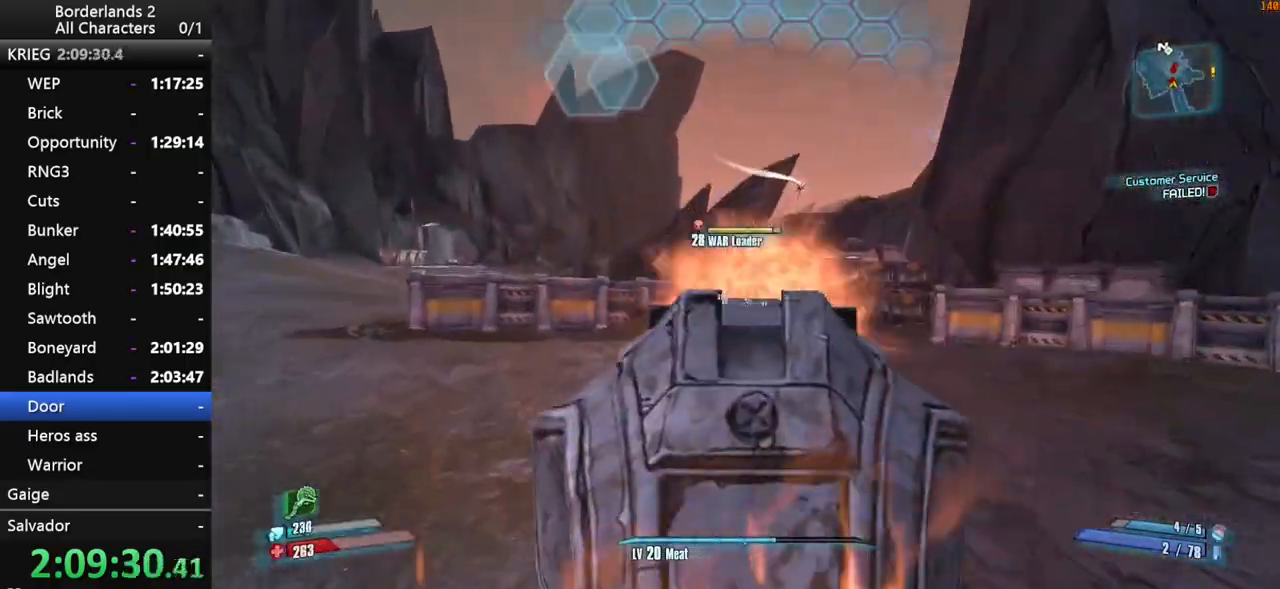
{"keys": ["shift_l", "w"], "mouse": ["right", "wheel_down"], "mouse_move": "still", "events": []}
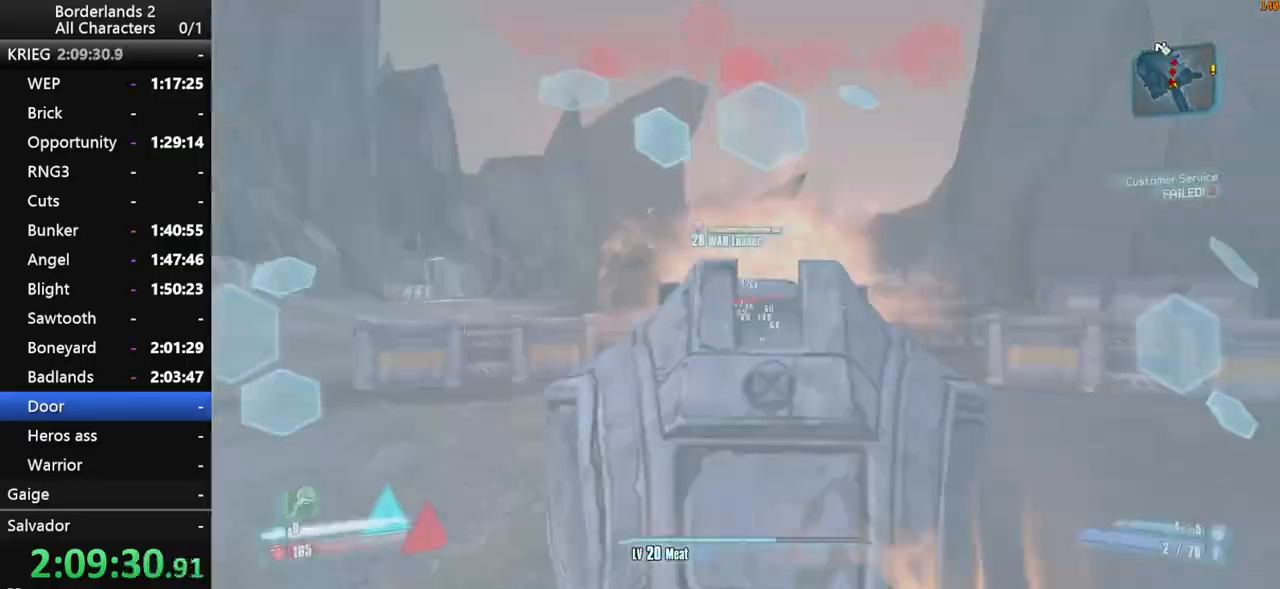
{"keys": ["shift_l", "w"], "mouse": [], "mouse_move": "up", "events": [[150, "d", "down"], [150, "mouse_right", "up"], [250, "shift_l", "up"], [300, "mouse_wheel_down", "up"], [333, "d", "up"], [433, "shift_l", "down"]]}